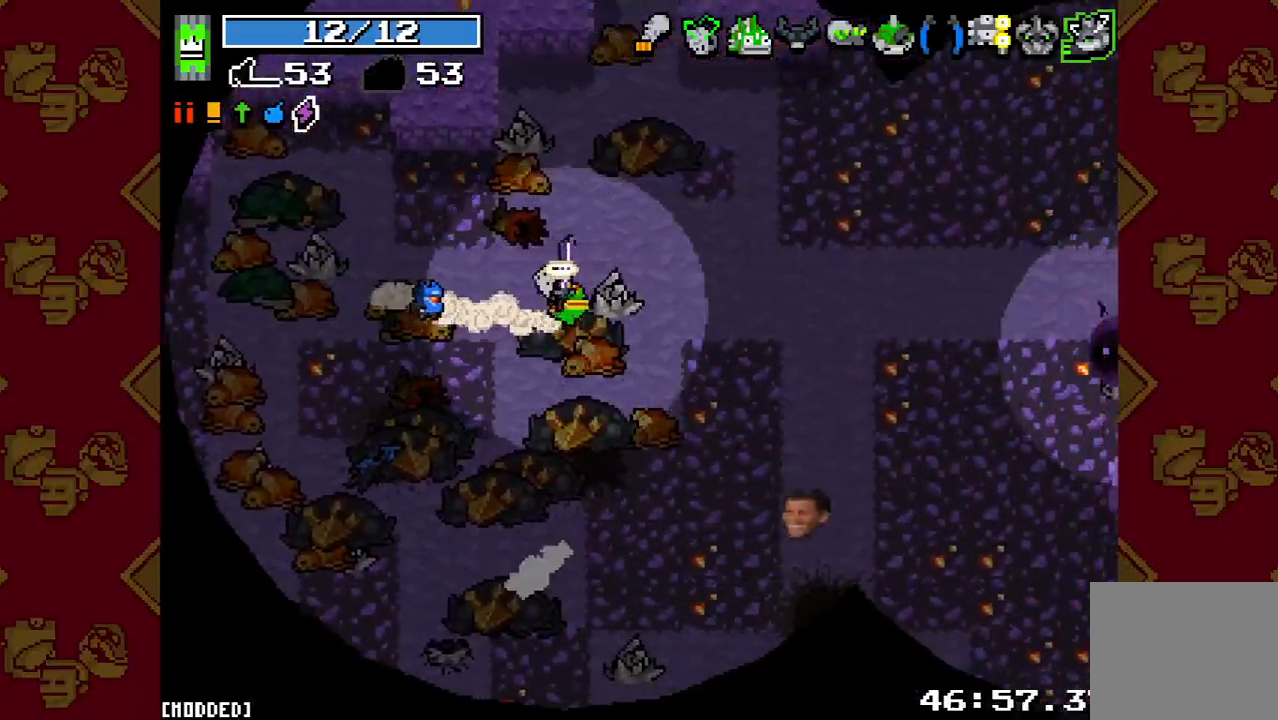
Gameplay with a controller (PlayStation layout); each line is a JSON object with the inputs held at the frame after it. "events" lists button and stick changes between this image and that frame as [ms after this image, input, new state], when the widget could be followed in between. Not read: L3 R3.
{"buttons": ["L2"], "left_stick": "right", "right_stick": "down-right"}
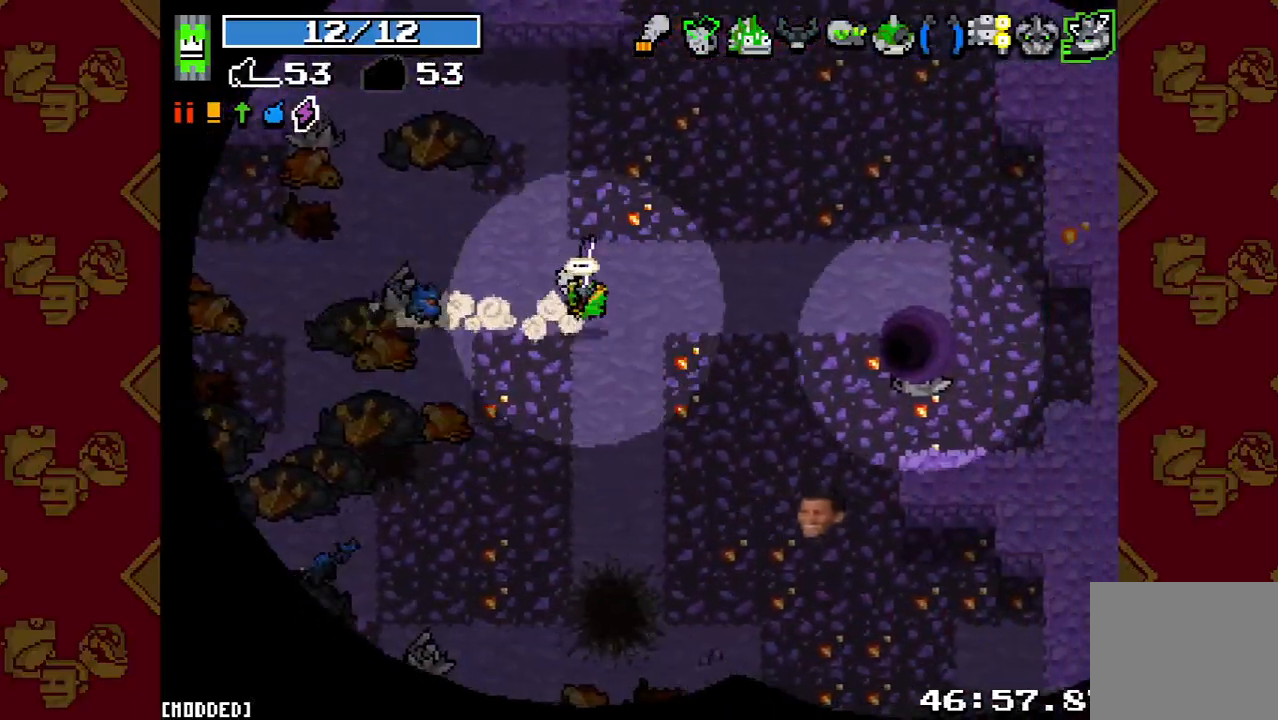
{"buttons": ["L2"], "left_stick": "right", "right_stick": "down-right", "events": [[67, "L2", "up"], [333, "L1", "down"], [400, "L2", "down"], [433, "L1", "up"]]}
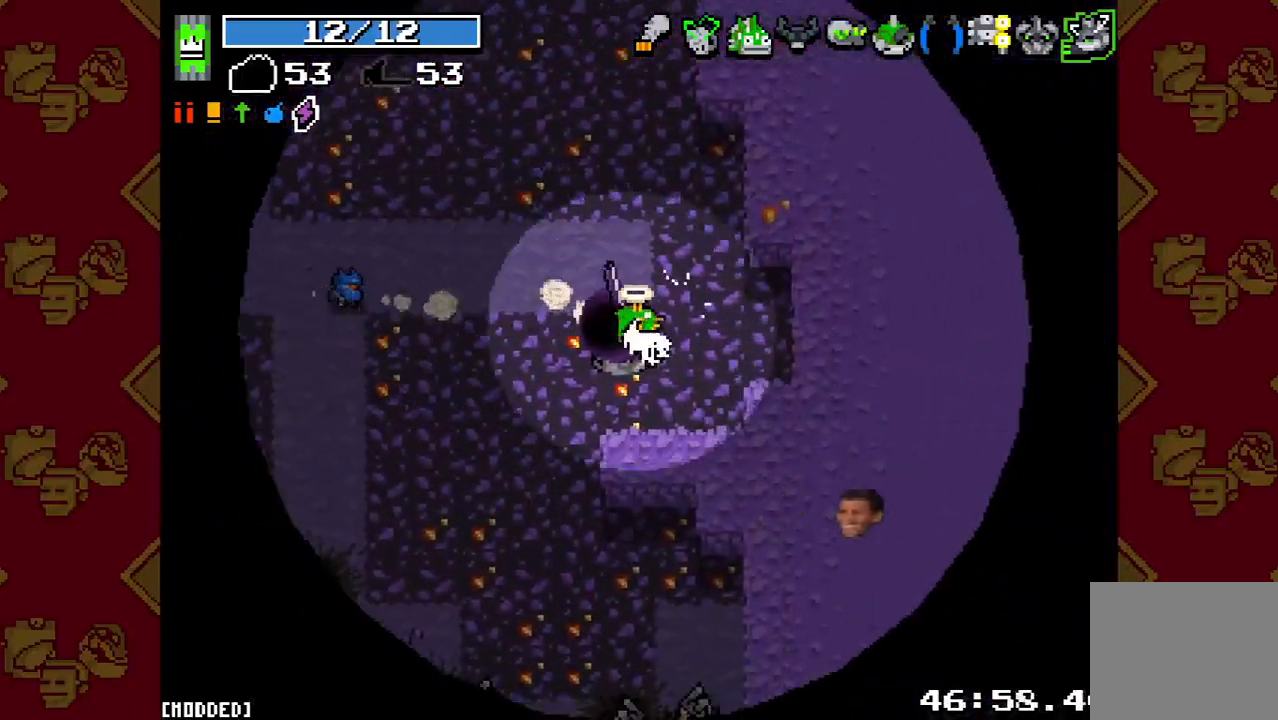
{"buttons": [], "left_stick": "center", "right_stick": "center", "events": [[33, "L2", "up"], [33, "left_stick", "center"], [267, "right_stick", "center"]]}
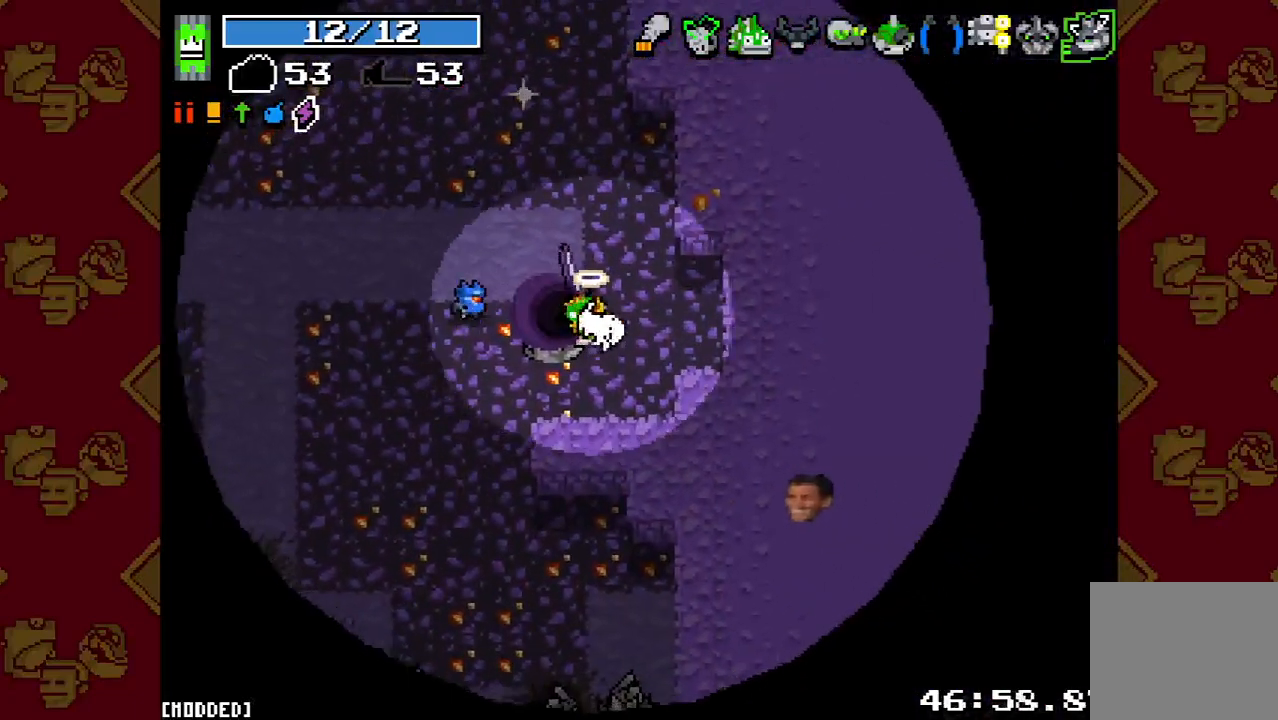
{"buttons": [], "left_stick": "center", "right_stick": "center", "events": []}
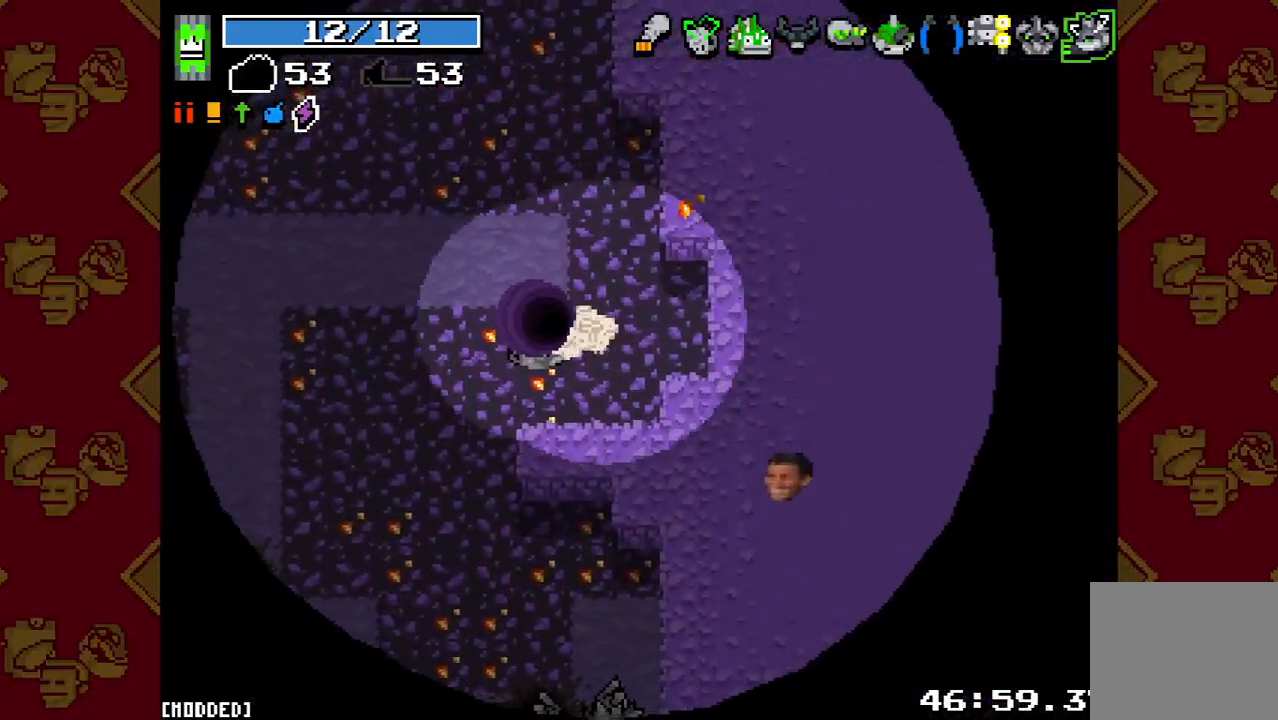
{"buttons": [], "left_stick": "center", "right_stick": "center", "events": []}
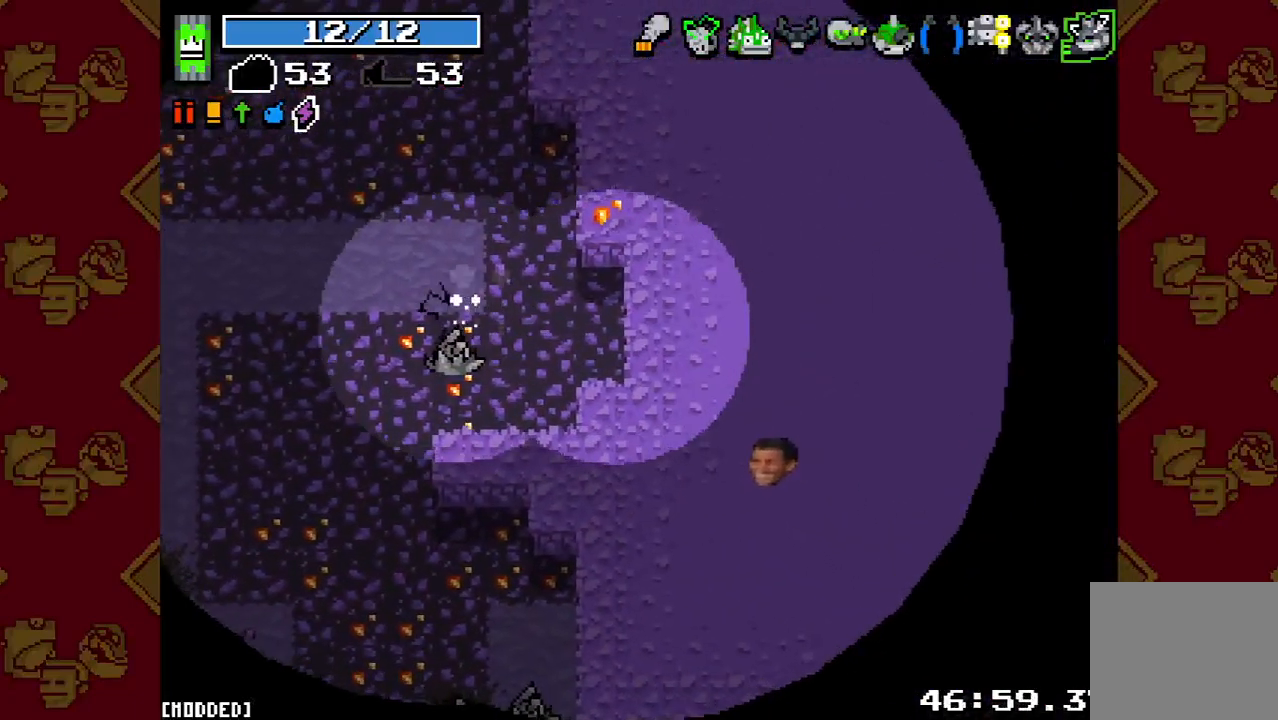
{"buttons": [], "left_stick": "center", "right_stick": "center", "events": []}
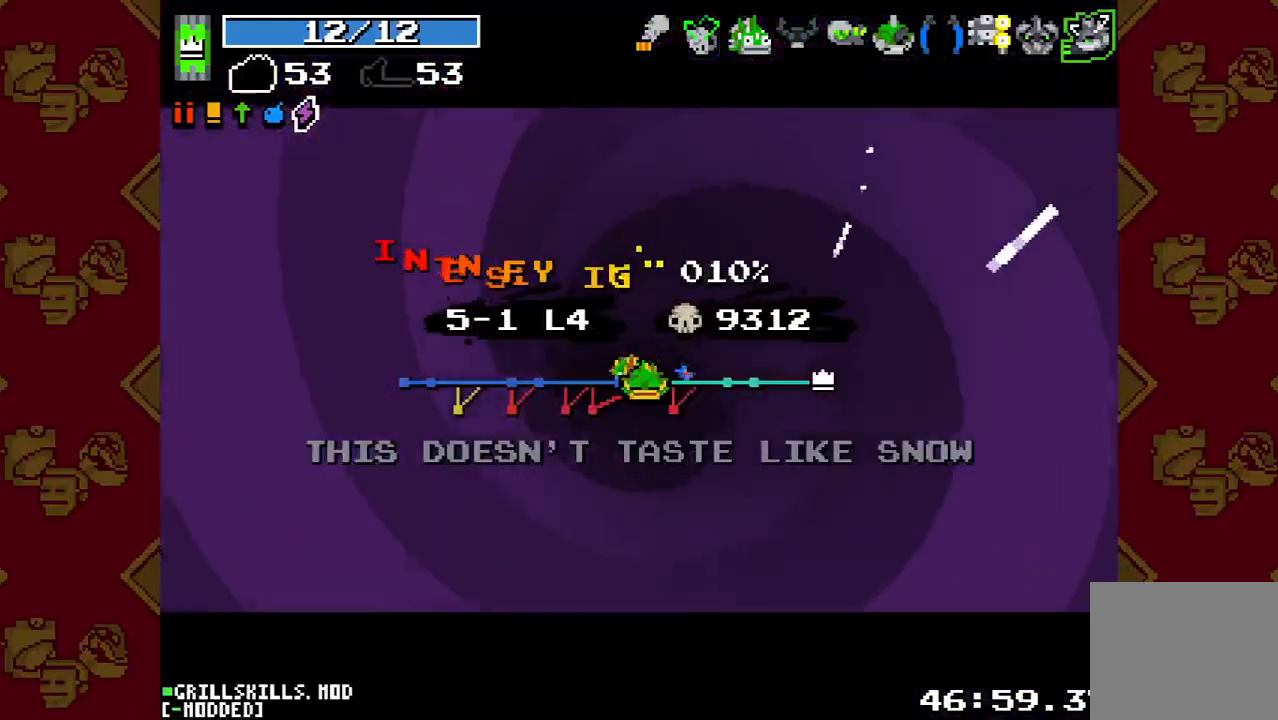
{"buttons": [], "left_stick": "center", "right_stick": "center", "events": []}
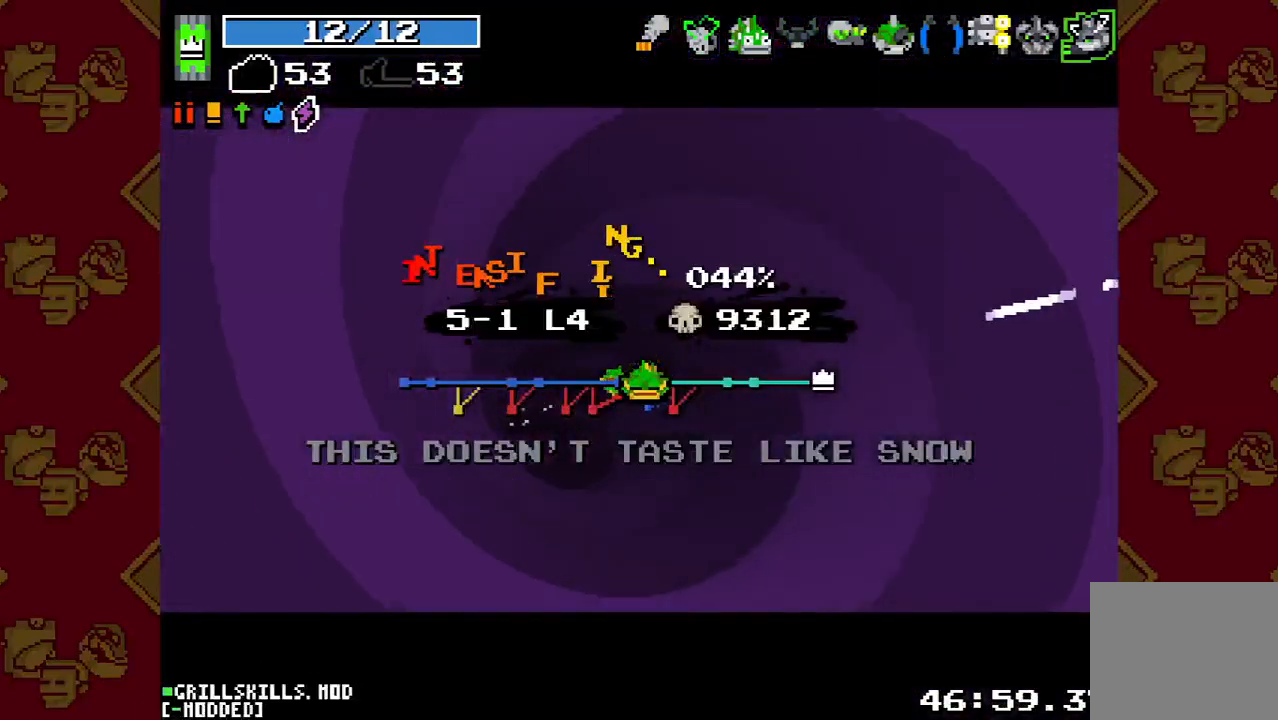
{"buttons": [], "left_stick": "center", "right_stick": "center", "events": []}
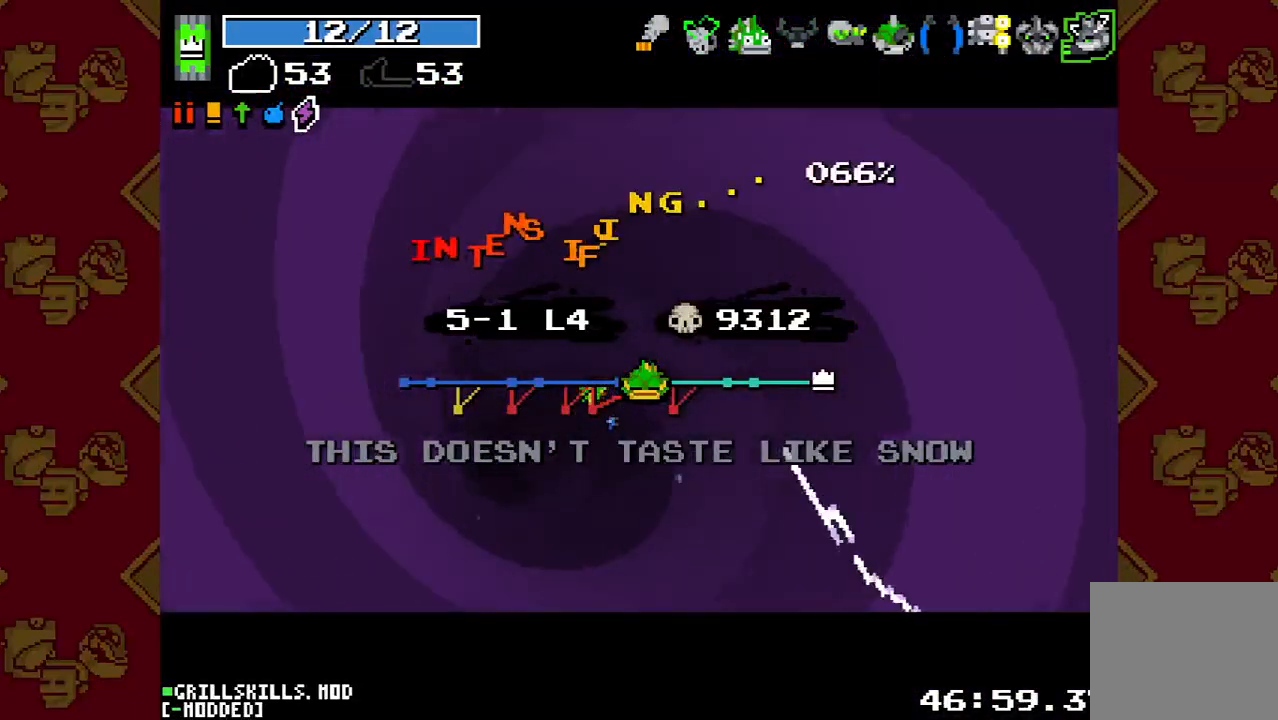
{"buttons": [], "left_stick": "center", "right_stick": "center", "events": []}
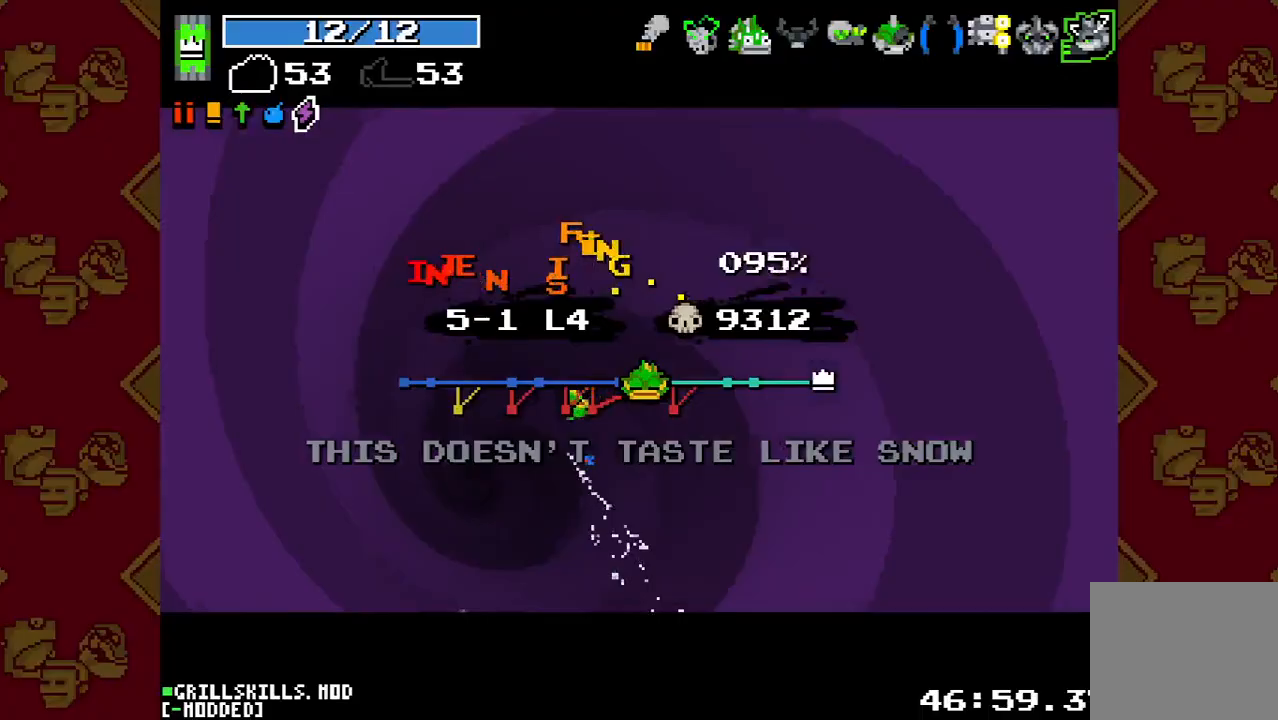
{"buttons": [], "left_stick": "center", "right_stick": "center", "events": []}
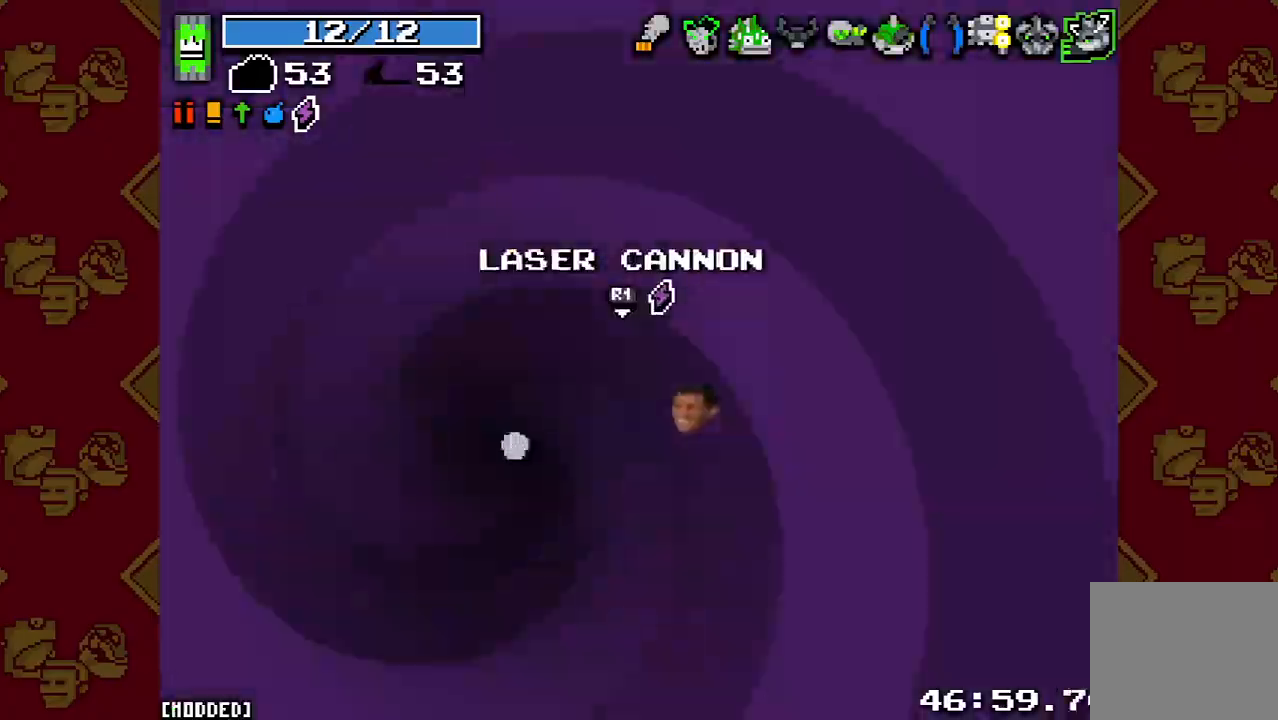
{"buttons": [], "left_stick": "down-left", "right_stick": "down-left", "events": [[267, "left_stick", "down"], [300, "right_stick", "down"], [433, "L2", "down"], [500, "L2", "up"], [500, "left_stick", "down-left"], [500, "right_stick", "down-left"]]}
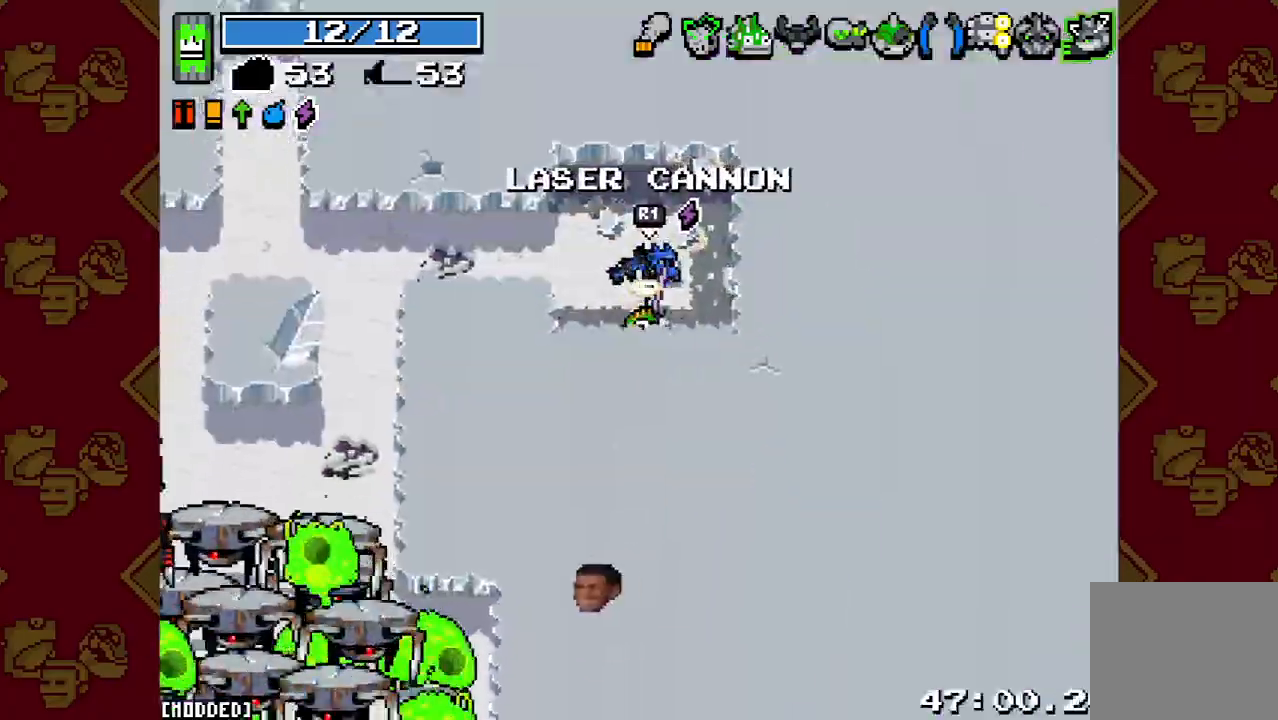
{"buttons": [], "left_stick": "down-right", "right_stick": "left", "events": [[100, "left_stick", "up-left"], [100, "right_stick", "left"], [200, "left_stick", "up"], [300, "R2", "down"], [333, "left_stick", "center"], [400, "R2", "up"], [433, "left_stick", "down-right"]]}
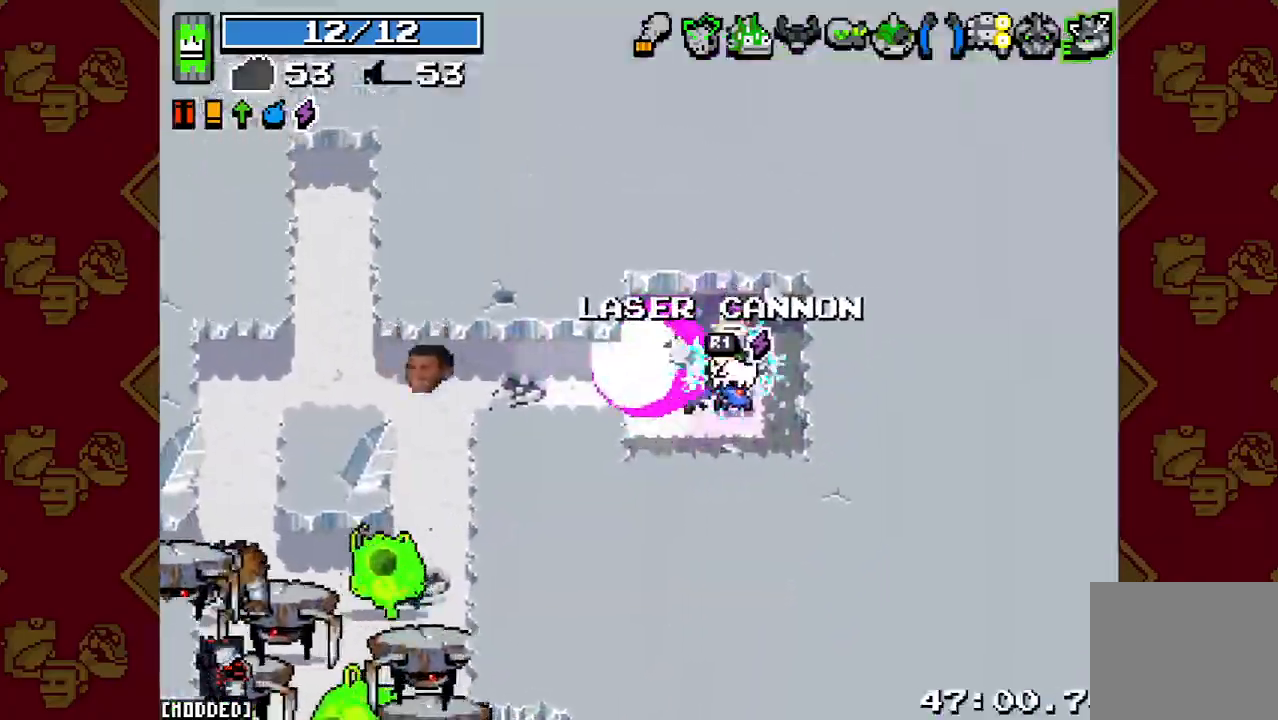
{"buttons": [], "left_stick": "left", "right_stick": "left", "events": [[100, "R1", "down"], [133, "left_stick", "left"], [167, "R1", "up"], [233, "R1", "down"], [333, "R1", "up"]]}
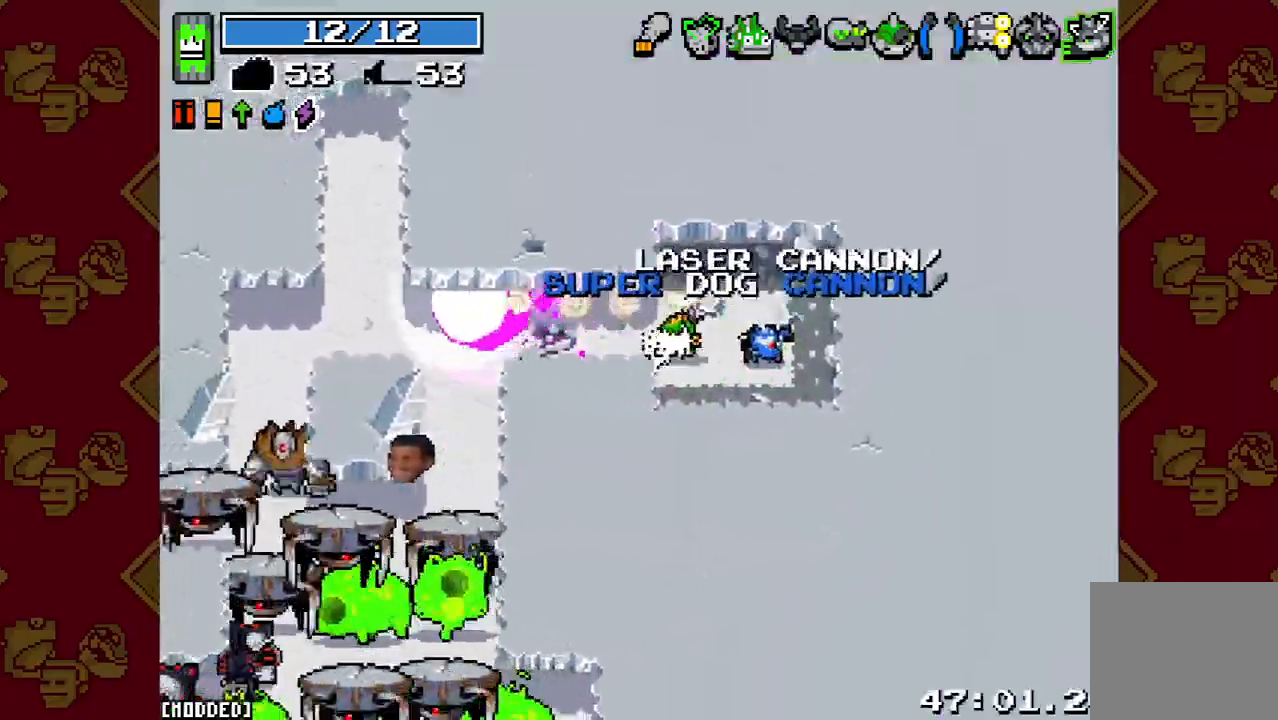
{"buttons": [], "left_stick": "down-left", "right_stick": "down-left", "events": [[67, "right_stick", "down-left"], [100, "R2", "down"], [200, "R2", "up"], [233, "L1", "down"], [367, "L1", "up"], [467, "left_stick", "down-left"]]}
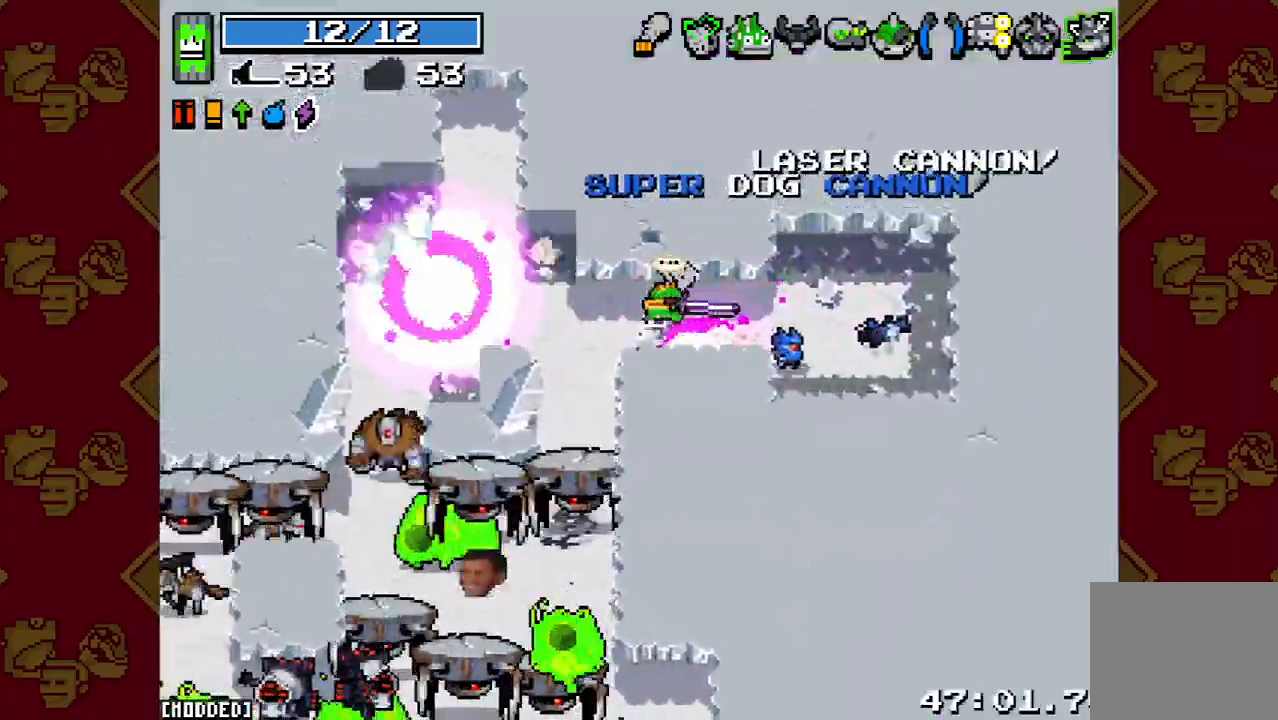
{"buttons": ["R2"], "left_stick": "left", "right_stick": "down", "events": [[100, "R2", "down"], [200, "left_stick", "up-left"], [267, "R2", "up"], [400, "right_stick", "down"], [467, "R2", "down"], [467, "left_stick", "left"]]}
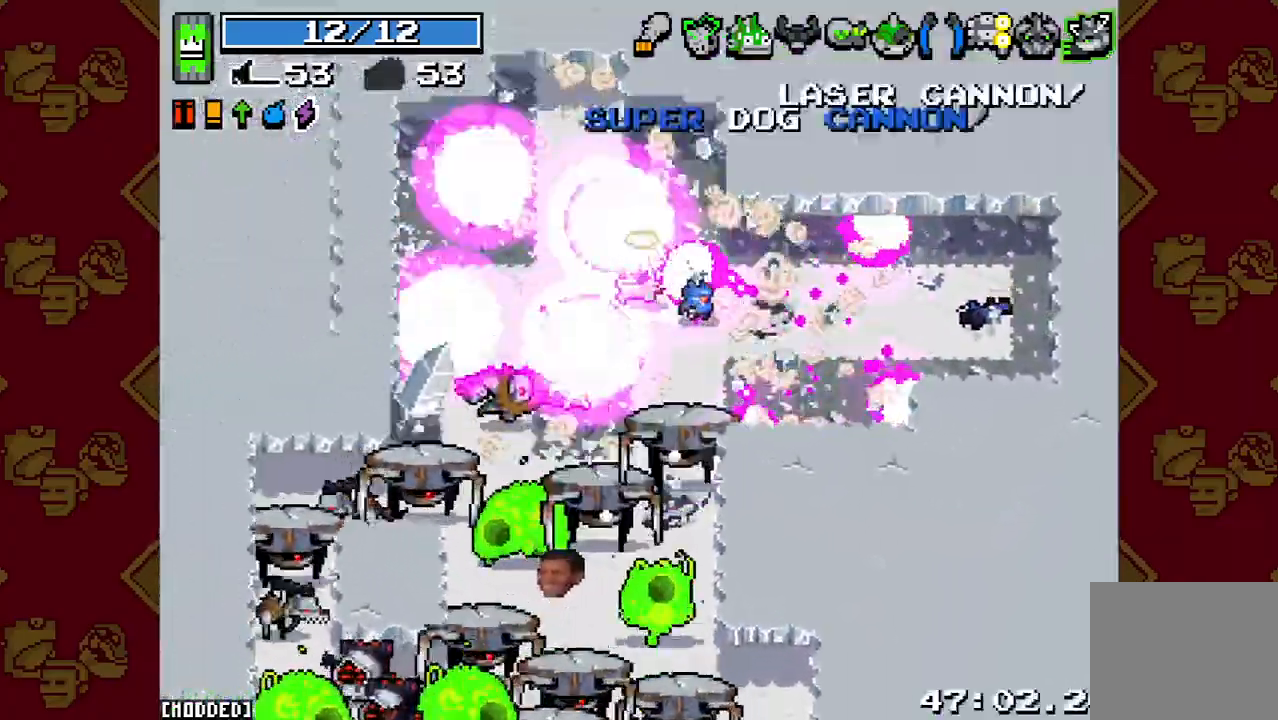
{"buttons": [], "left_stick": "right", "right_stick": "down", "events": [[100, "R2", "up"], [267, "R2", "down"], [300, "left_stick", "up"], [400, "R2", "up"], [433, "left_stick", "right"]]}
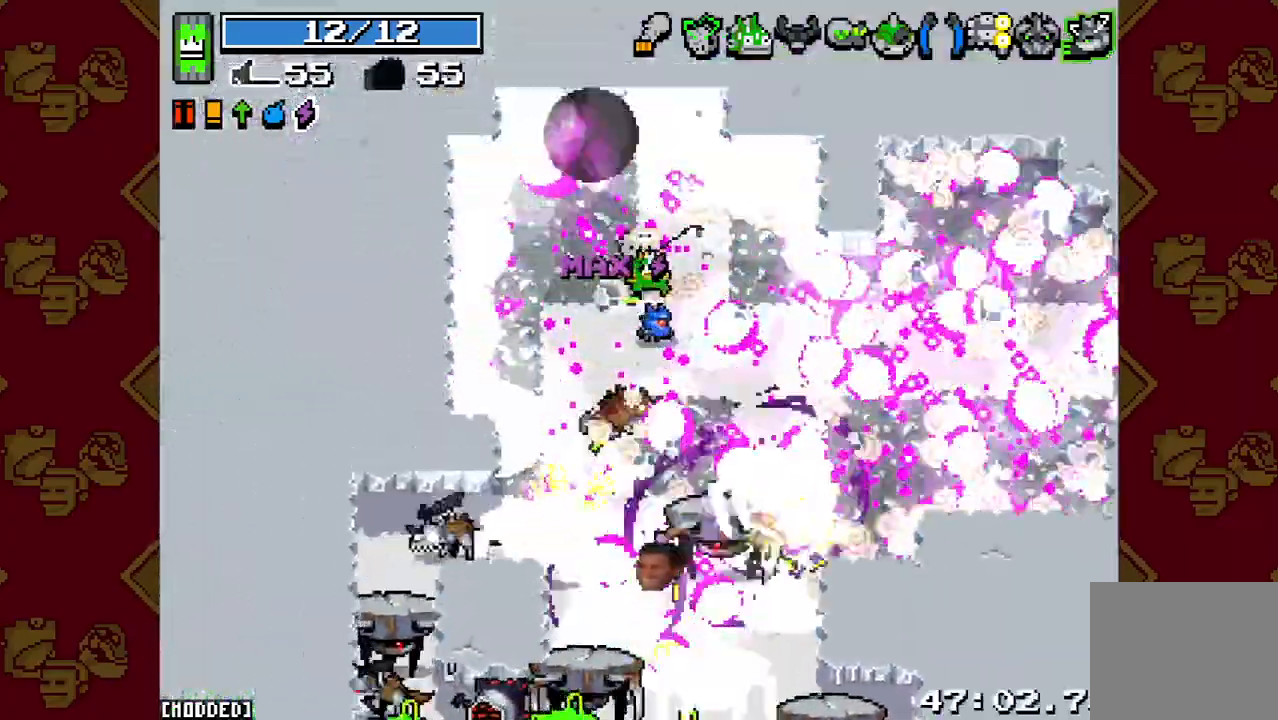
{"buttons": [], "left_stick": "right", "right_stick": "down", "events": [[33, "R2", "down"], [67, "left_stick", "down-right"], [167, "R2", "up"], [233, "L1", "down"], [233, "left_stick", "right"], [333, "L1", "up"], [333, "R2", "down"], [467, "R2", "up"]]}
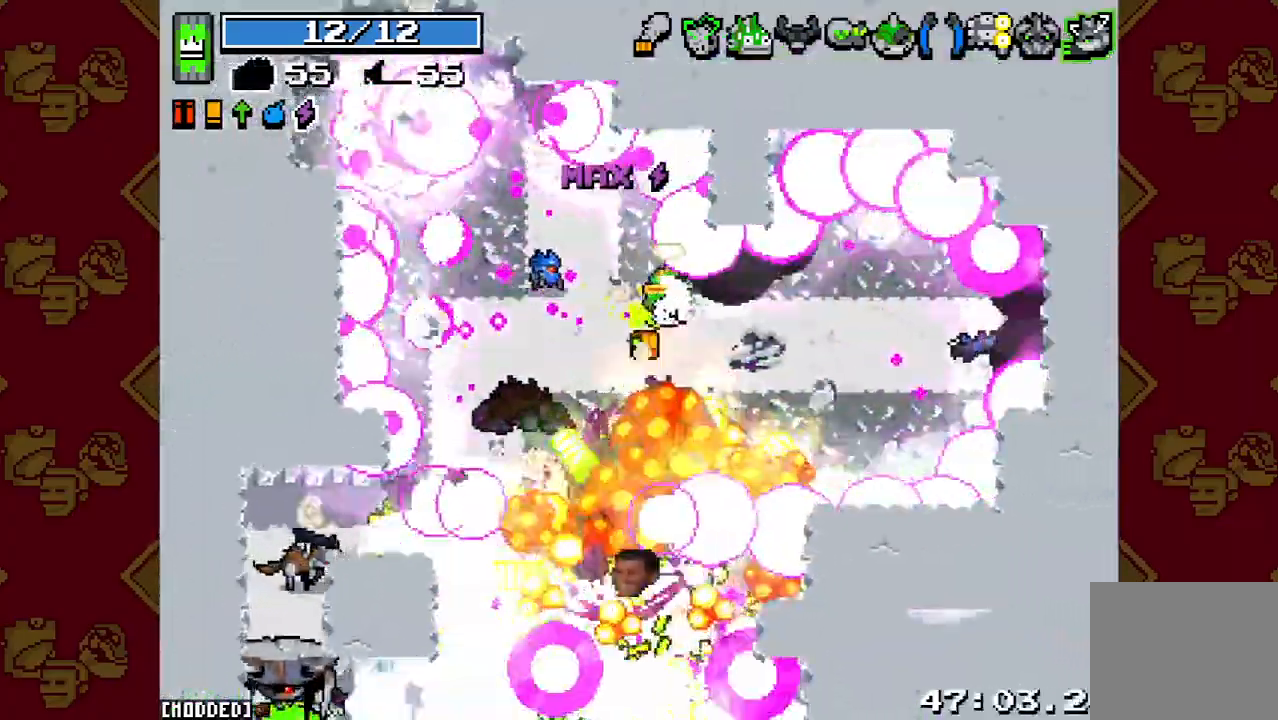
{"buttons": ["R2"], "left_stick": "left", "right_stick": "down", "events": [[33, "R2", "down"], [133, "R2", "up"], [133, "left_stick", "left"], [233, "R2", "down"], [333, "R2", "up"], [433, "R2", "down"]]}
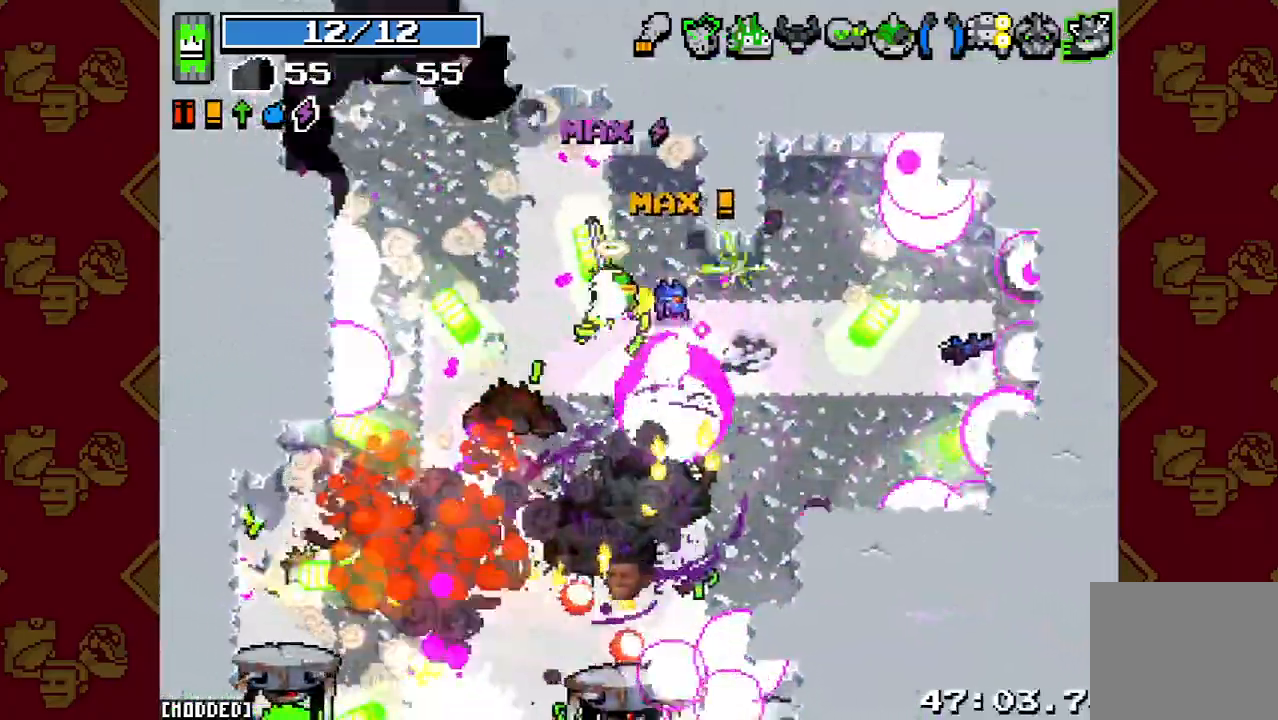
{"buttons": [], "left_stick": "left", "right_stick": "down", "events": [[33, "R2", "up"], [100, "left_stick", "down"], [133, "R2", "down"], [200, "left_stick", "left"], [267, "R2", "up"], [333, "R2", "down"], [467, "R2", "up"]]}
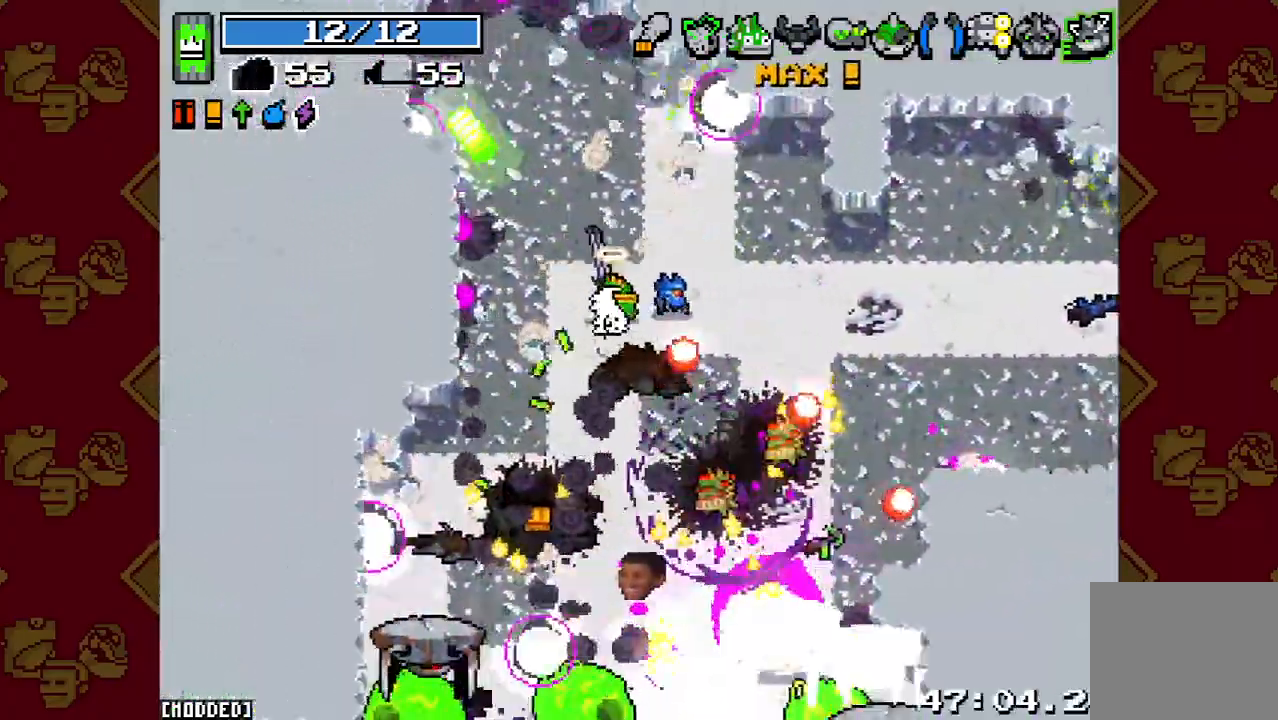
{"buttons": ["R2"], "left_stick": "up-right", "right_stick": "down", "events": [[167, "left_stick", "down"], [233, "R2", "down"], [300, "left_stick", "right"], [367, "R2", "up"], [367, "left_stick", "up-right"], [467, "R2", "down"]]}
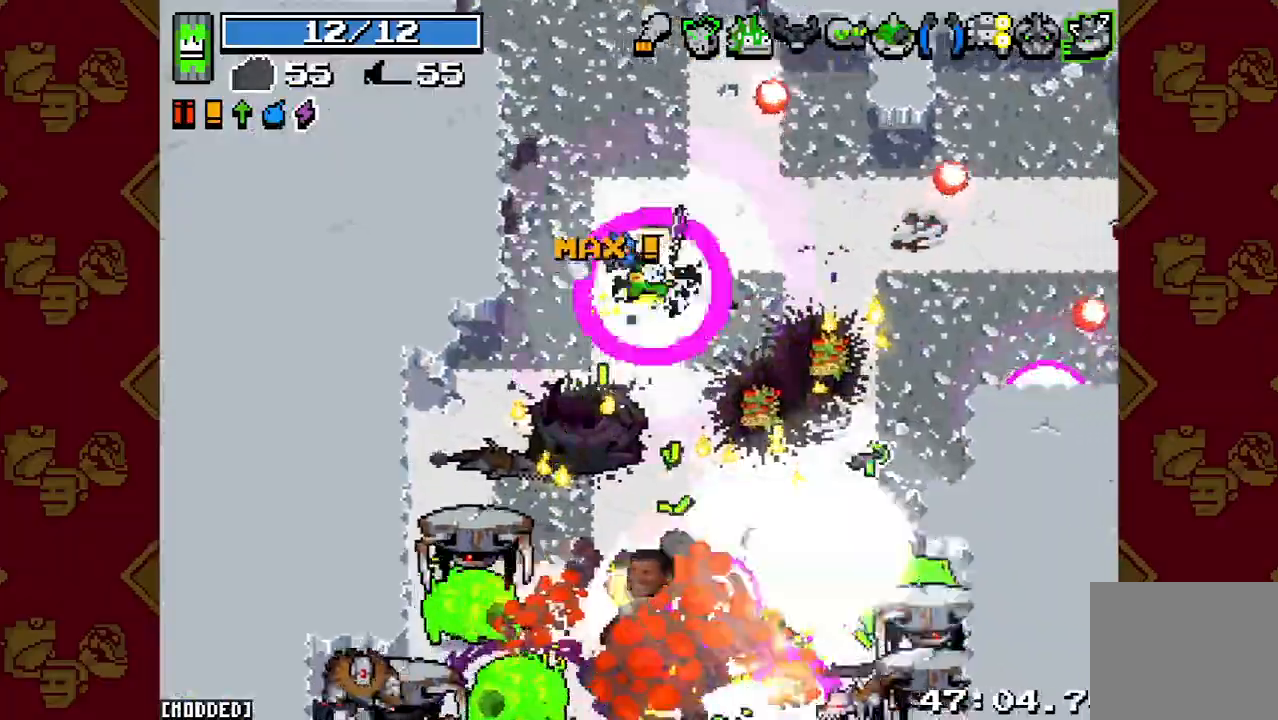
{"buttons": [], "left_stick": "right", "right_stick": "down", "events": [[67, "R2", "up"], [133, "R2", "down"], [200, "L1", "down"], [233, "R2", "up"], [300, "L1", "up"], [333, "R2", "down"], [333, "left_stick", "right"], [467, "R2", "up"]]}
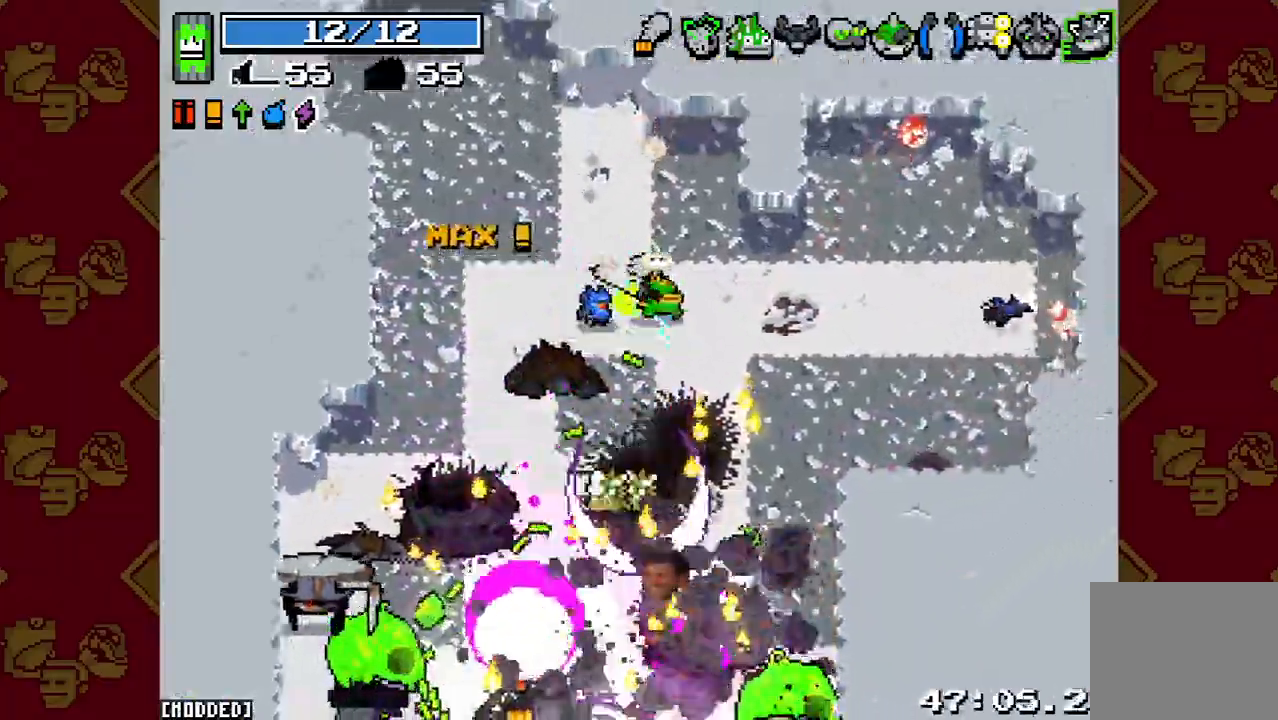
{"buttons": [], "left_stick": "up-right", "right_stick": "down", "events": [[33, "R2", "down"], [133, "R2", "up"], [133, "left_stick", "down-right"], [167, "L1", "down"], [233, "L1", "up"], [333, "R2", "down"], [467, "R2", "up"], [500, "left_stick", "up-right"]]}
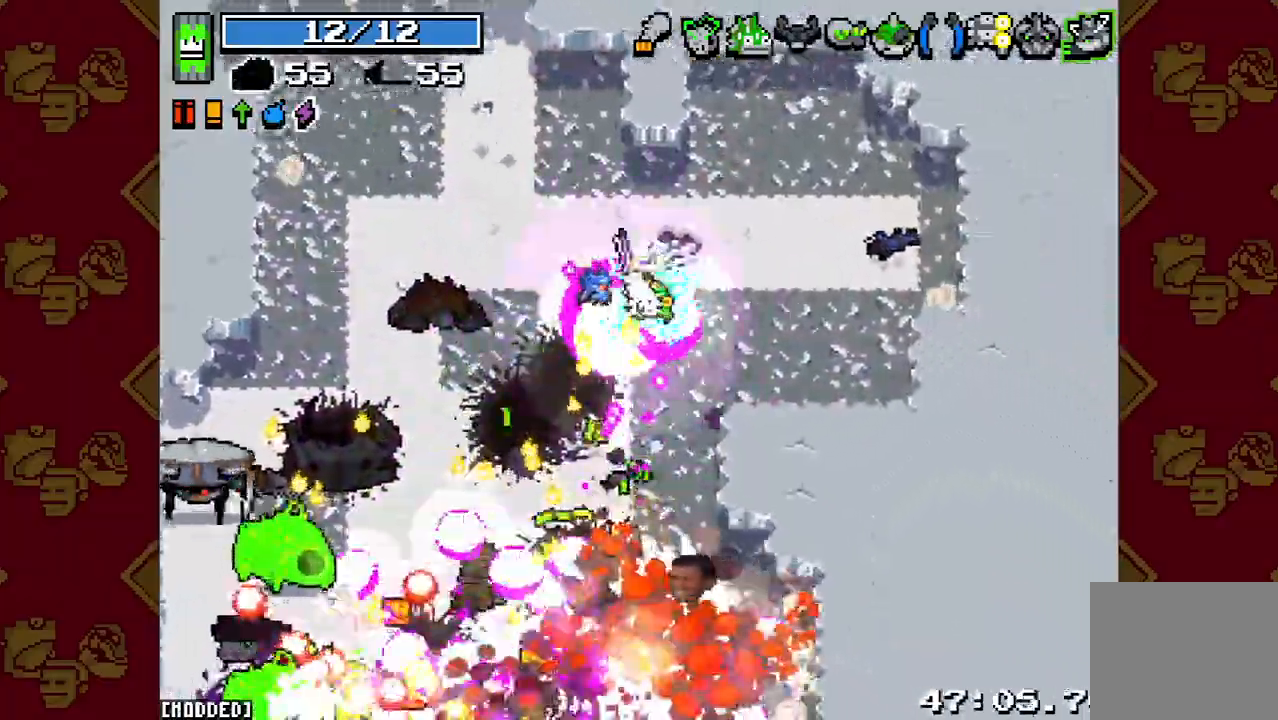
{"buttons": [], "left_stick": "down", "right_stick": "down", "events": [[67, "R2", "down"], [67, "left_stick", "up-left"], [167, "R2", "up"], [200, "left_stick", "left"], [367, "R2", "down"], [500, "R2", "up"], [500, "left_stick", "down"]]}
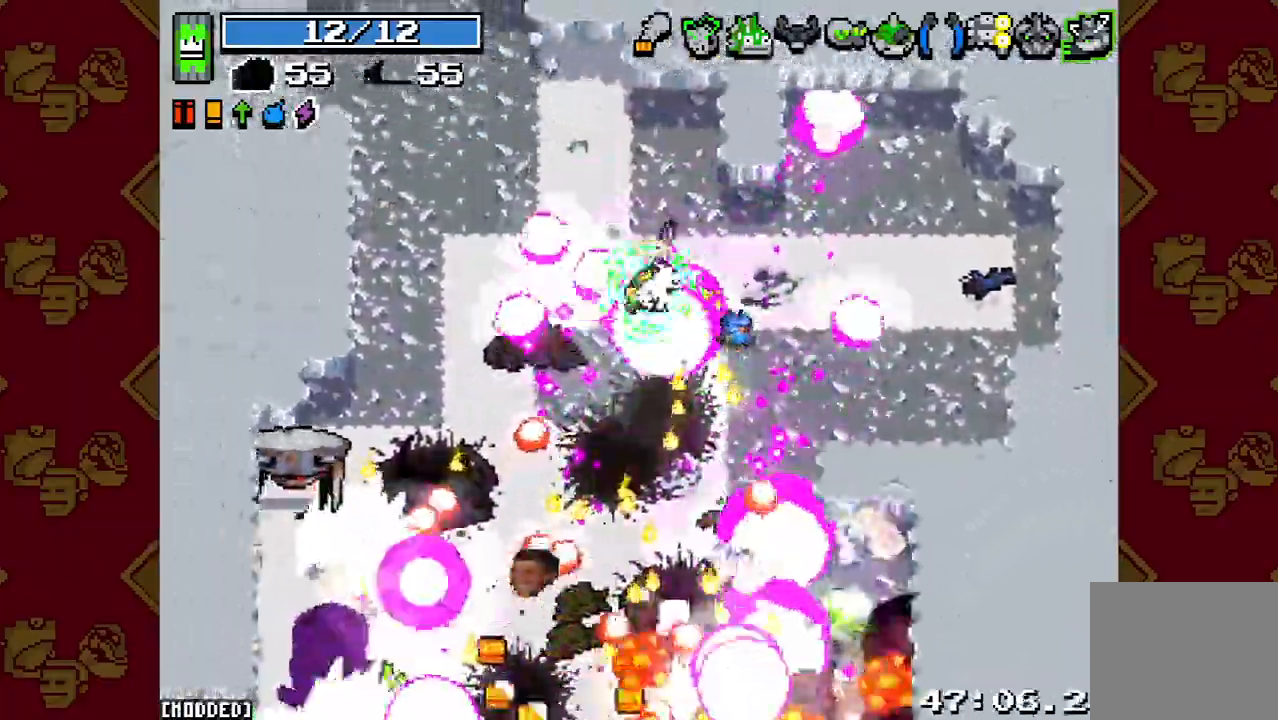
{"buttons": ["R2"], "left_stick": "down-right", "right_stick": "down", "events": [[100, "R2", "down"], [200, "R2", "up"], [200, "left_stick", "down-left"], [300, "R2", "down"], [400, "R2", "up"], [433, "left_stick", "down-right"], [500, "R2", "down"]]}
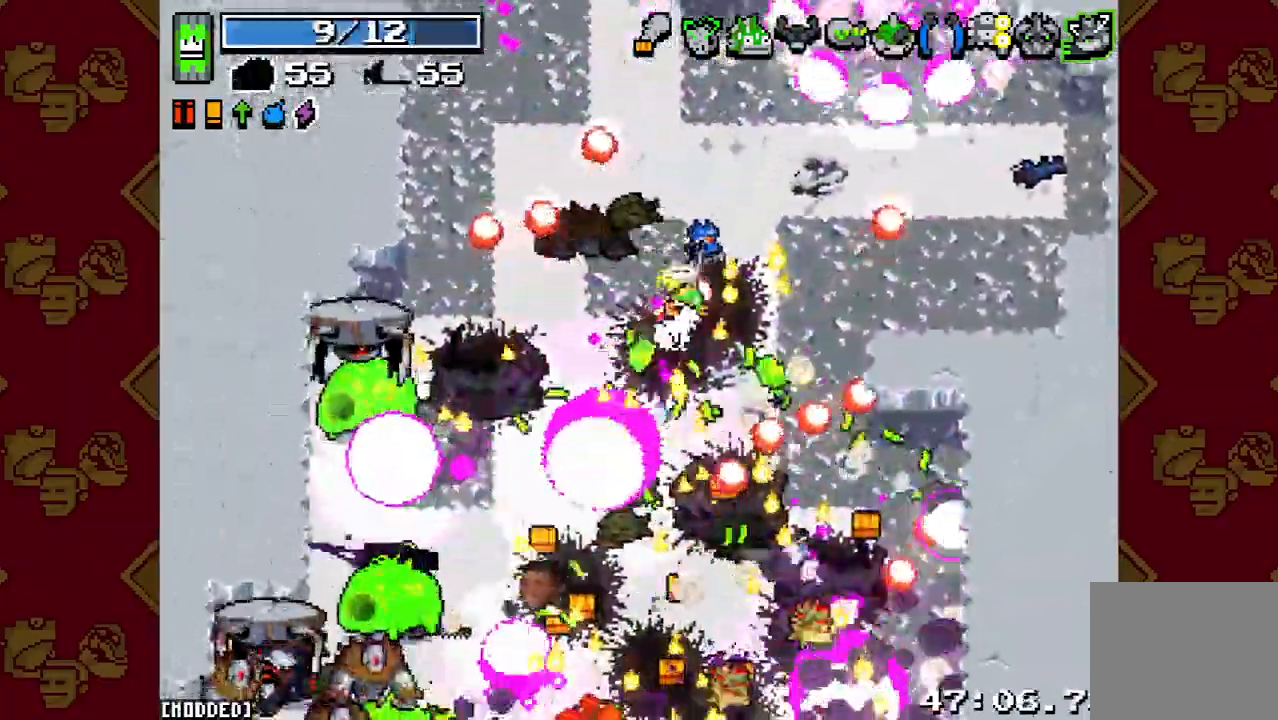
{"buttons": [], "left_stick": "down-right", "right_stick": "down", "events": [[100, "R2", "up"], [133, "left_stick", "down"], [200, "R2", "down"], [300, "R2", "up"], [400, "R2", "down"], [500, "R2", "up"], [500, "left_stick", "down-right"]]}
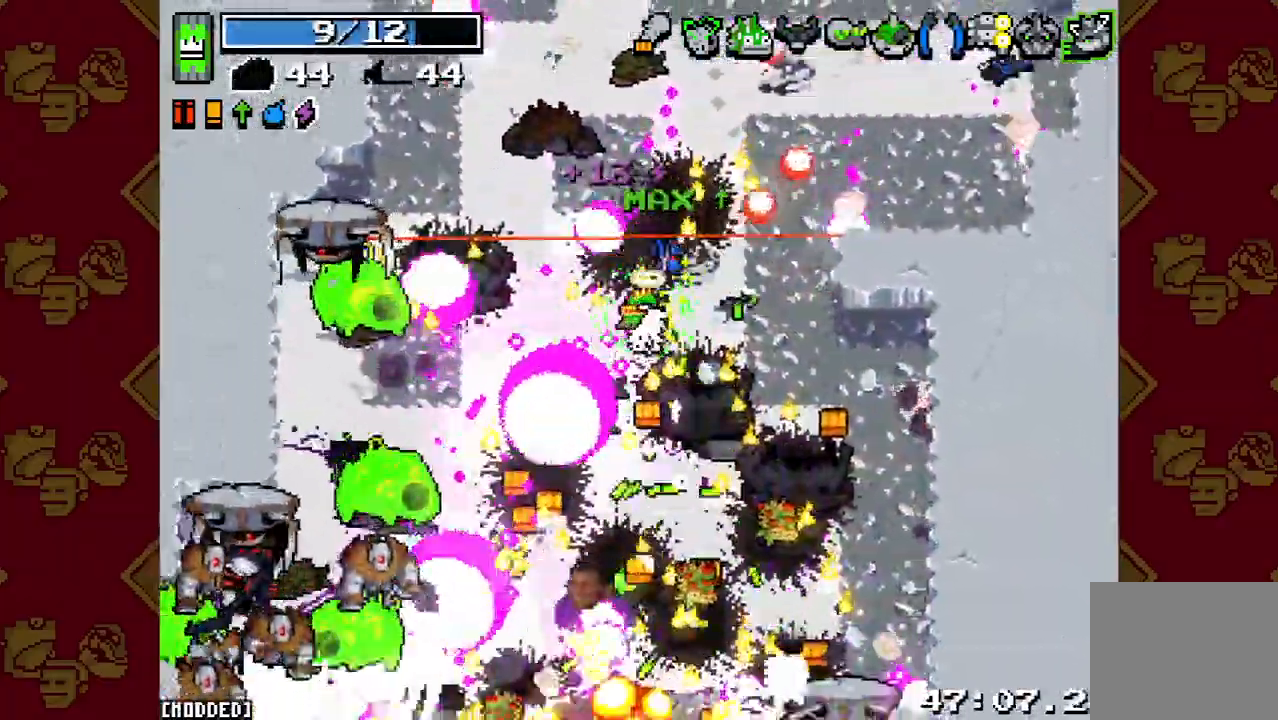
{"buttons": ["R2"], "left_stick": "down", "right_stick": "down", "events": [[100, "R2", "down"], [200, "R2", "up"], [300, "R2", "down"], [400, "L1", "down"], [400, "R2", "up"], [467, "left_stick", "down"], [500, "L1", "up"], [500, "R2", "down"]]}